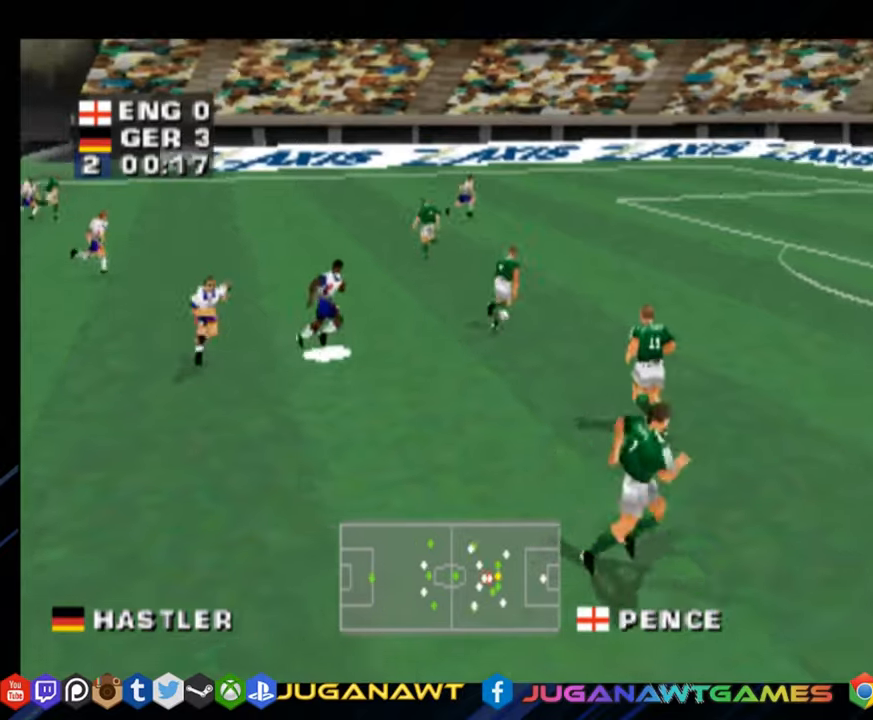
Gameplay with a controller (PlayStation layout); each line is a JSON object with the inputs held at the frame after it. "events" lists button and stick changes between this image and that frame as [ms after this image, input, new state], when the widget could be followed in between. Not read: L3 R3 left_stick.
{"buttons": ["DPAD_UP", "DPAD_RIGHT"], "right_stick": "center", "events": [[17, "CROSS", "up"], [250, "DPAD_UP", "down"]]}
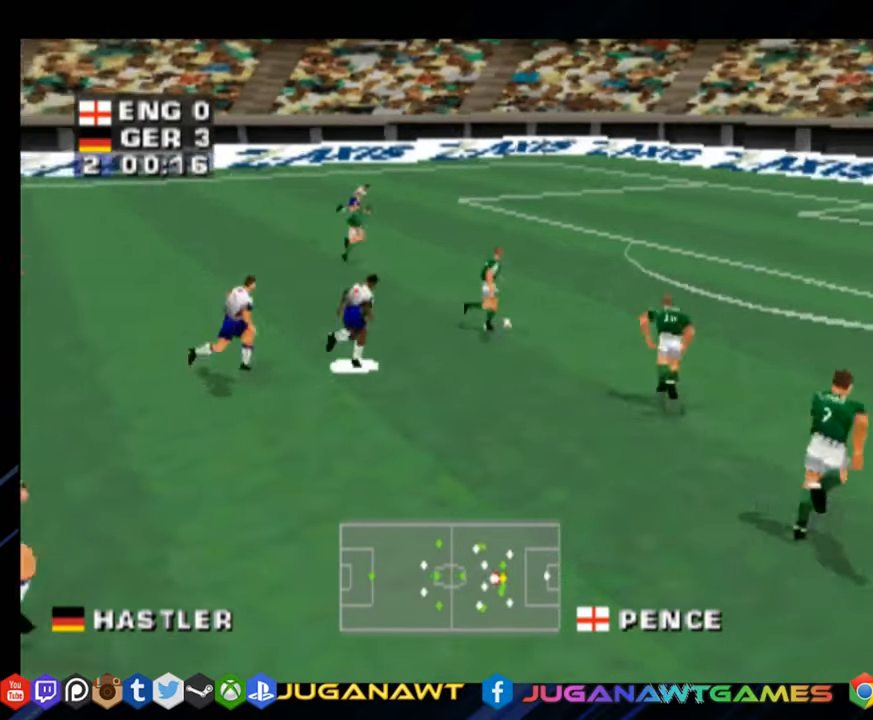
{"buttons": ["R1", "DPAD_UP", "DPAD_RIGHT"], "right_stick": "center", "events": [[133, "R1", "down"]]}
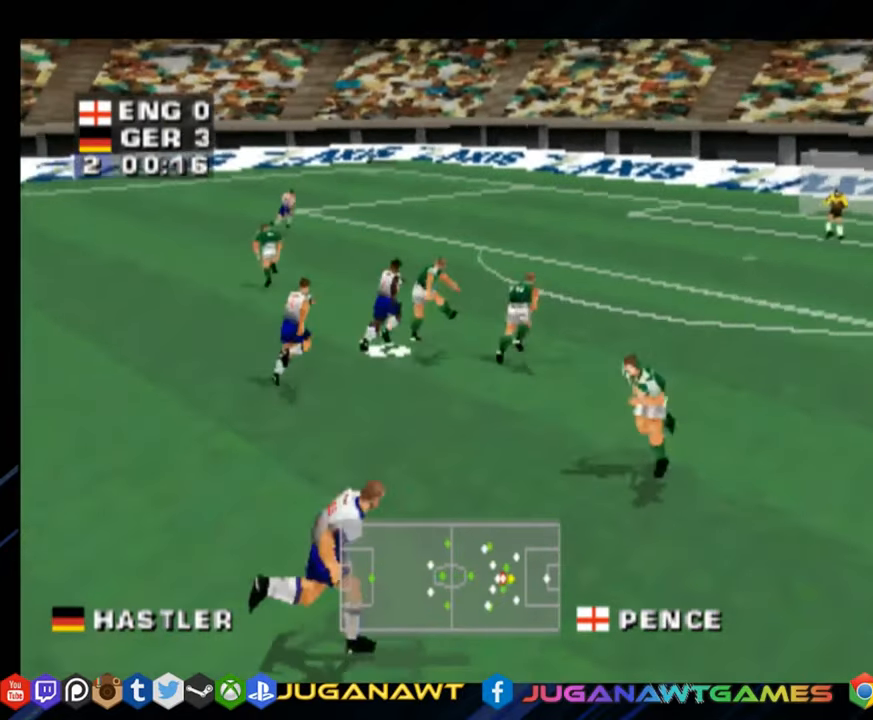
{"buttons": ["DPAD_RIGHT"], "right_stick": "center", "events": [[134, "CROSS", "down"], [134, "SQUARE", "down"], [267, "CROSS", "up"], [267, "SQUARE", "up"], [300, "DPAD_UP", "up"], [501, "R1", "up"]]}
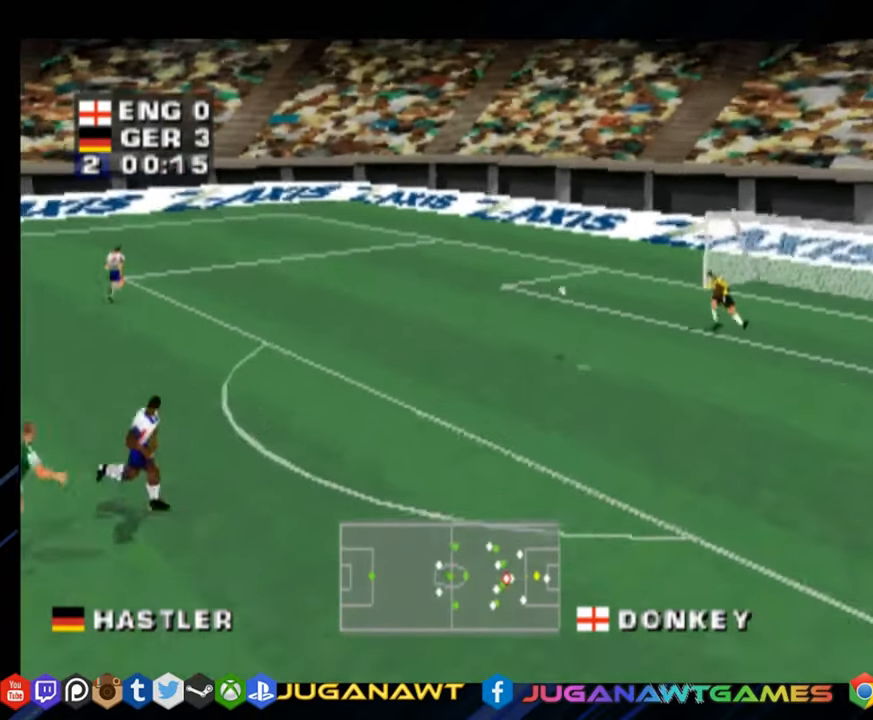
{"buttons": ["DPAD_LEFT"], "right_stick": "center", "events": [[100, "DPAD_RIGHT", "up"], [200, "CROSS", "down"], [233, "DPAD_LEFT", "down"], [333, "CROSS", "up"]]}
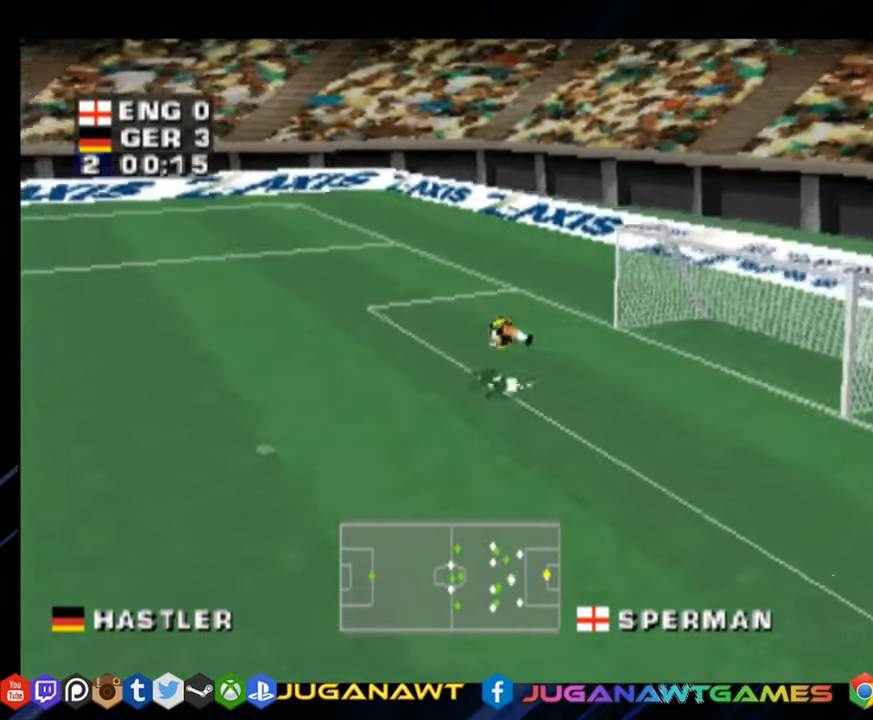
{"buttons": [], "right_stick": "center", "events": [[350, "DPAD_LEFT", "up"]]}
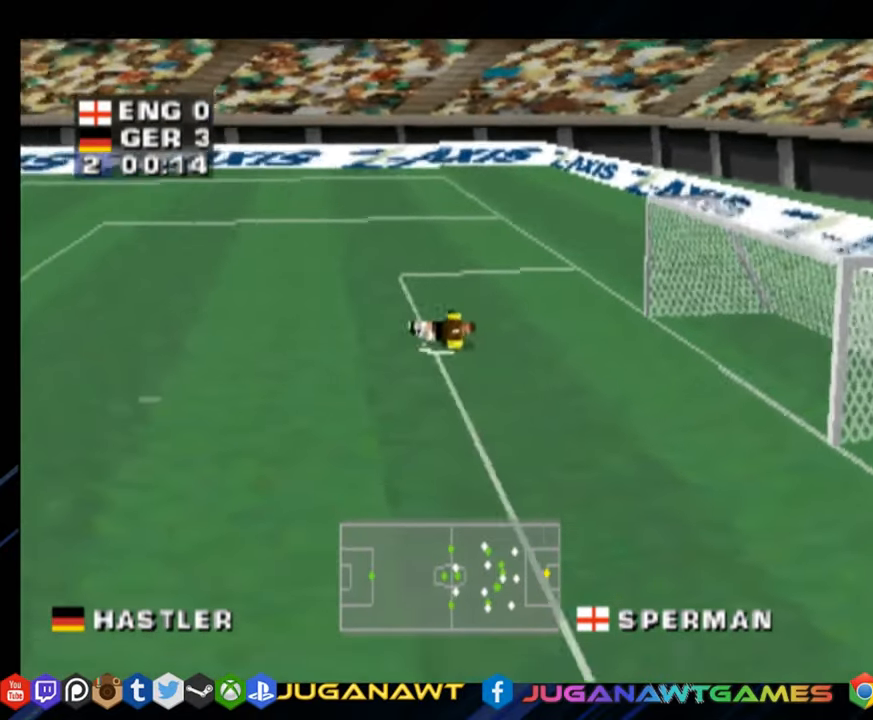
{"buttons": ["DPAD_LEFT"], "right_stick": "center", "events": [[400, "DPAD_LEFT", "down"]]}
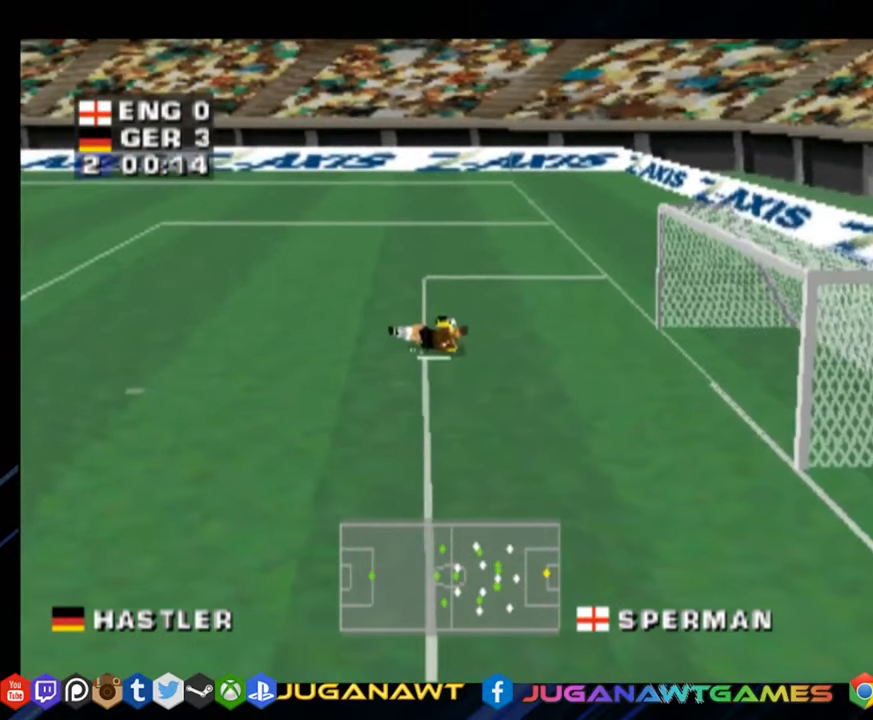
{"buttons": ["SQUARE", "DPAD_LEFT"], "right_stick": "center", "events": [[167, "SQUARE", "down"], [284, "SQUARE", "up"], [434, "SQUARE", "down"]]}
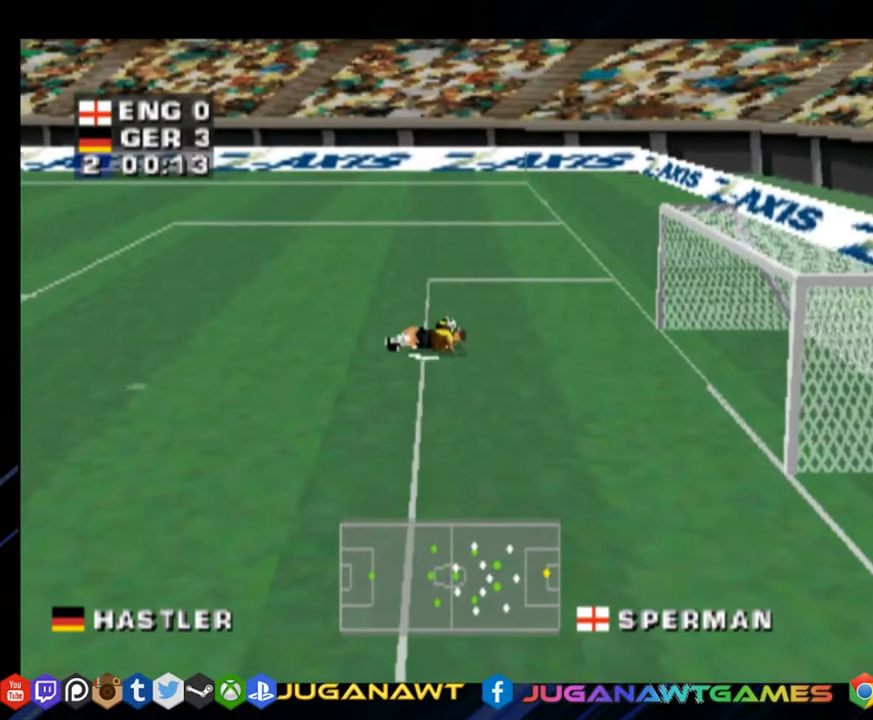
{"buttons": ["DPAD_LEFT"], "right_stick": "center", "events": [[50, "SQUARE", "up"], [133, "SQUARE", "down"], [283, "SQUARE", "up"], [333, "SQUARE", "down"], [467, "SQUARE", "up"]]}
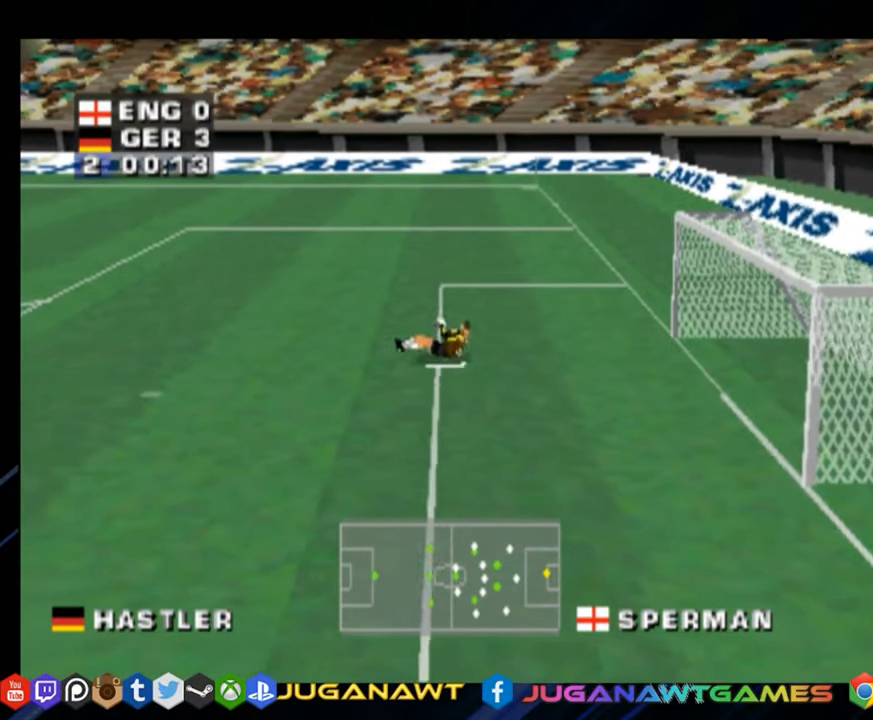
{"buttons": ["SQUARE", "DPAD_LEFT"], "right_stick": "center", "events": [[50, "SQUARE", "down"], [167, "SQUARE", "up"], [250, "SQUARE", "down"], [401, "SQUARE", "up"], [484, "SQUARE", "down"]]}
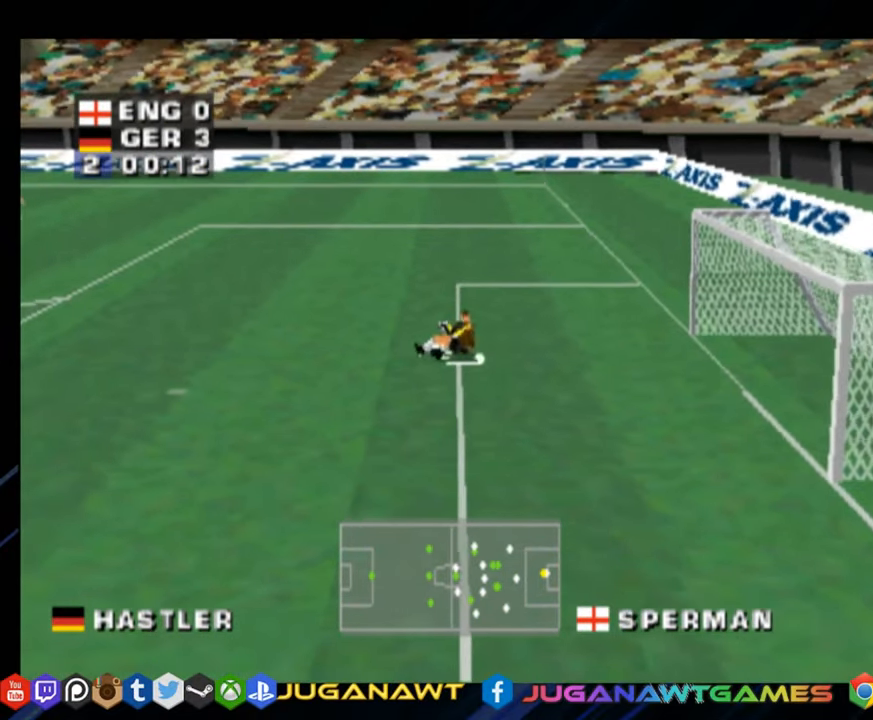
{"buttons": ["SQUARE", "DPAD_LEFT"], "right_stick": "center", "events": [[117, "SQUARE", "up"], [200, "SQUARE", "down"], [317, "SQUARE", "up"], [400, "SQUARE", "down"]]}
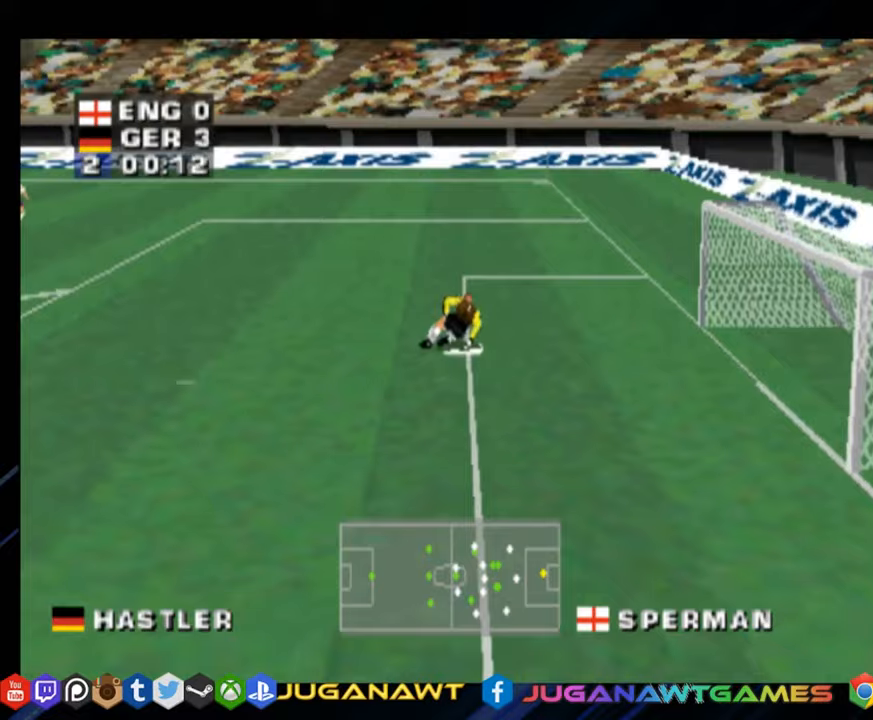
{"buttons": ["DPAD_LEFT"], "right_stick": "center", "events": [[50, "SQUARE", "up"], [133, "SQUARE", "down"], [250, "SQUARE", "up"], [333, "SQUARE", "down"], [450, "SQUARE", "up"]]}
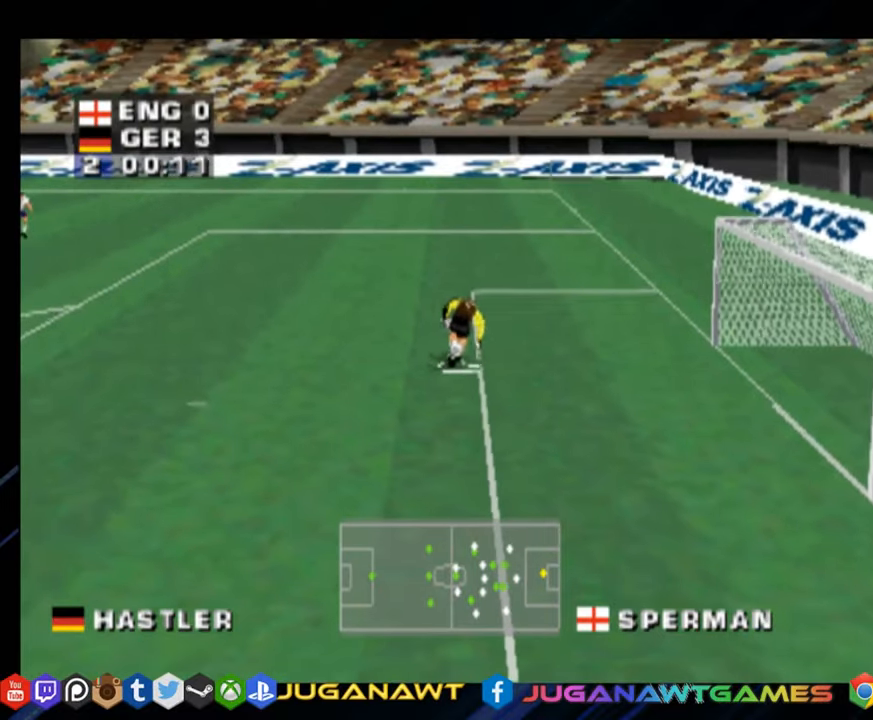
{"buttons": ["DPAD_LEFT"], "right_stick": "center", "events": [[67, "SQUARE", "down"], [167, "SQUARE", "up"], [250, "SQUARE", "down"], [367, "SQUARE", "up"]]}
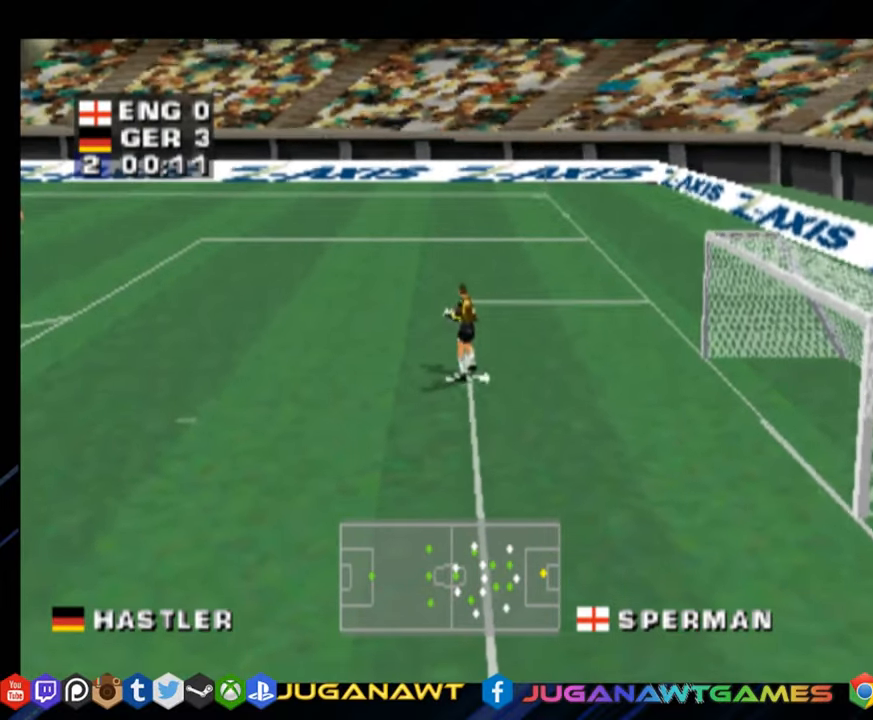
{"buttons": ["DPAD_LEFT"], "right_stick": "center", "events": []}
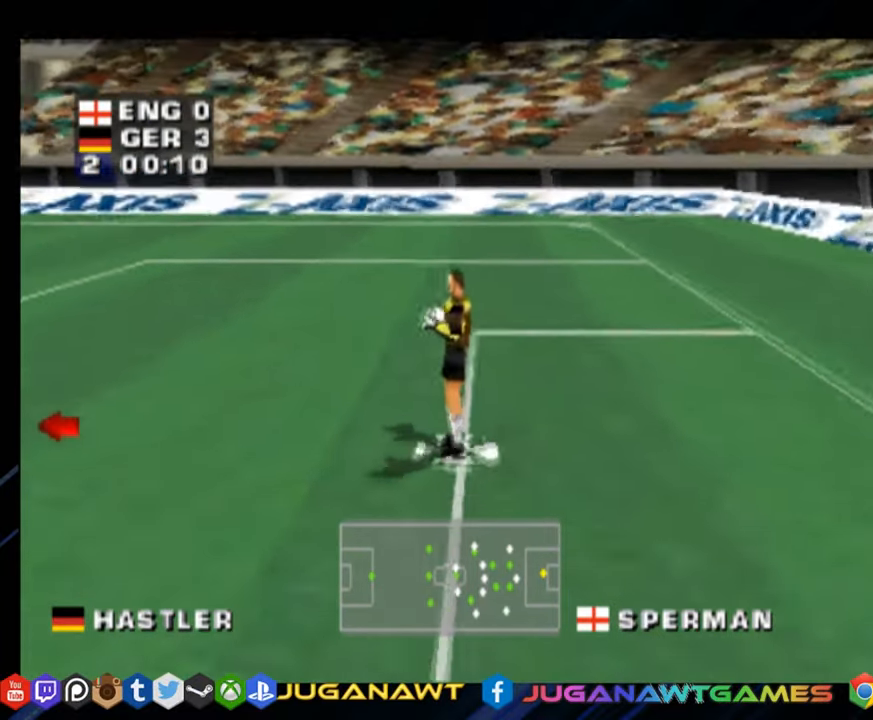
{"buttons": ["DPAD_UP"], "right_stick": "center", "events": [[284, "DPAD_UP", "down"], [401, "DPAD_LEFT", "up"]]}